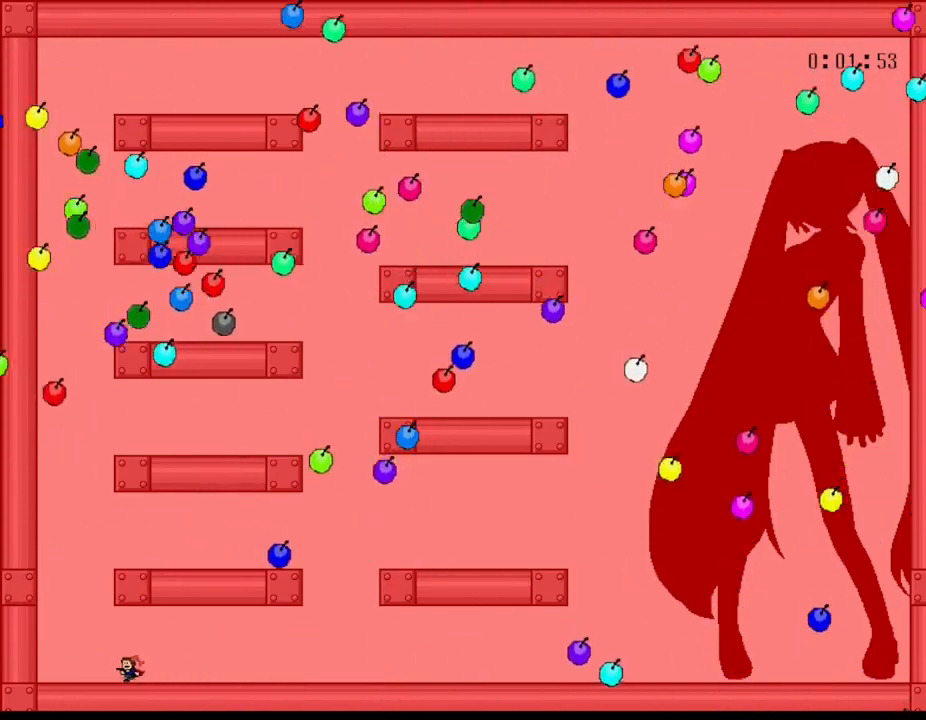
Gameplay with keyboard; each line is a JSON object with the keys held at the frame after it. "events" lists presses ("down") and releases ("up") of "down", "l_up", "left", "r", "r_up", "right", "up" and "z" between this image and that frame as [ms after this image, input, new state], when the widget could be followed in between. No other keys are recorded. Mouse input is not recorded. Key names are as the overlay labels them; some are game actions (e.g. jump) rather than physical keys.
{"keys": [], "events": [[17, "left", "up"]]}
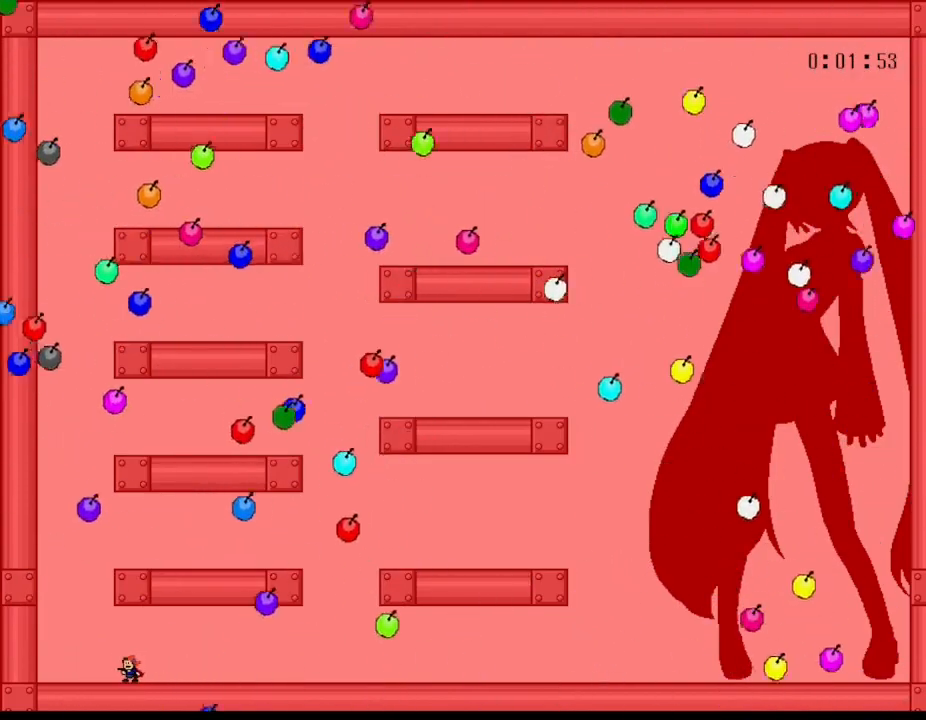
{"keys": ["left"], "events": [[333, "right", "down"], [467, "right", "up"], [483, "left", "down"]]}
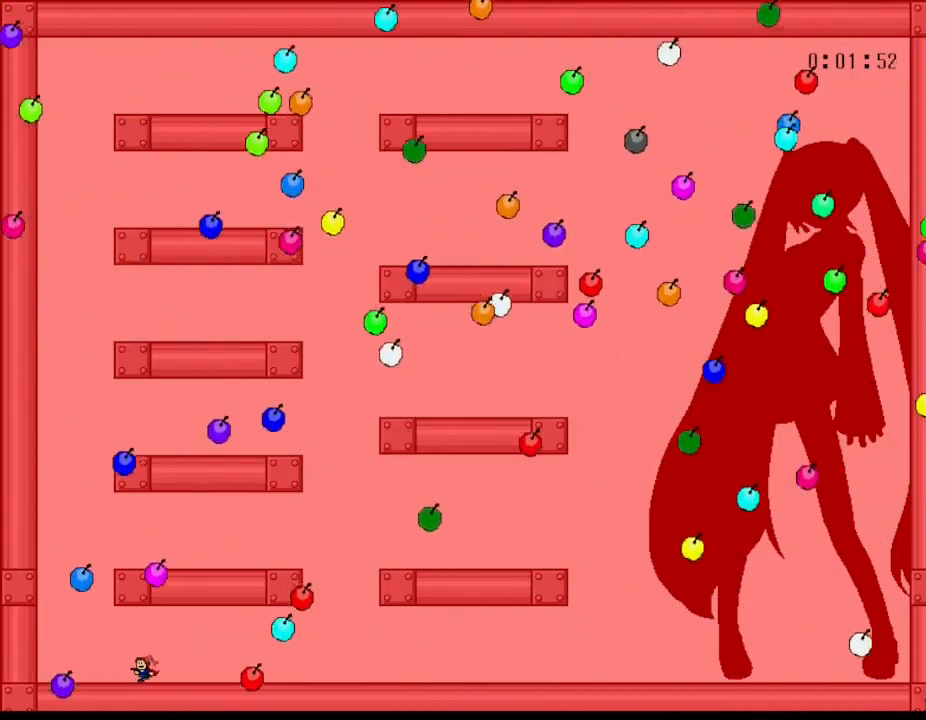
{"keys": [], "events": [[250, "left", "up"], [300, "right", "down"], [467, "right", "up"]]}
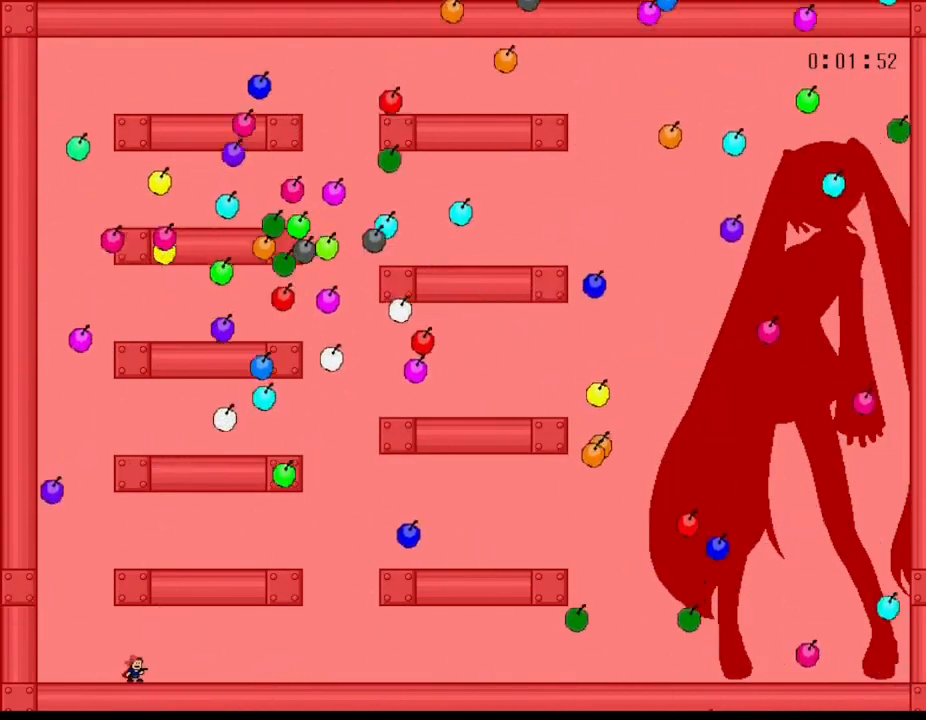
{"keys": ["left"], "events": [[133, "left", "down"], [317, "left", "up"], [450, "left", "down"]]}
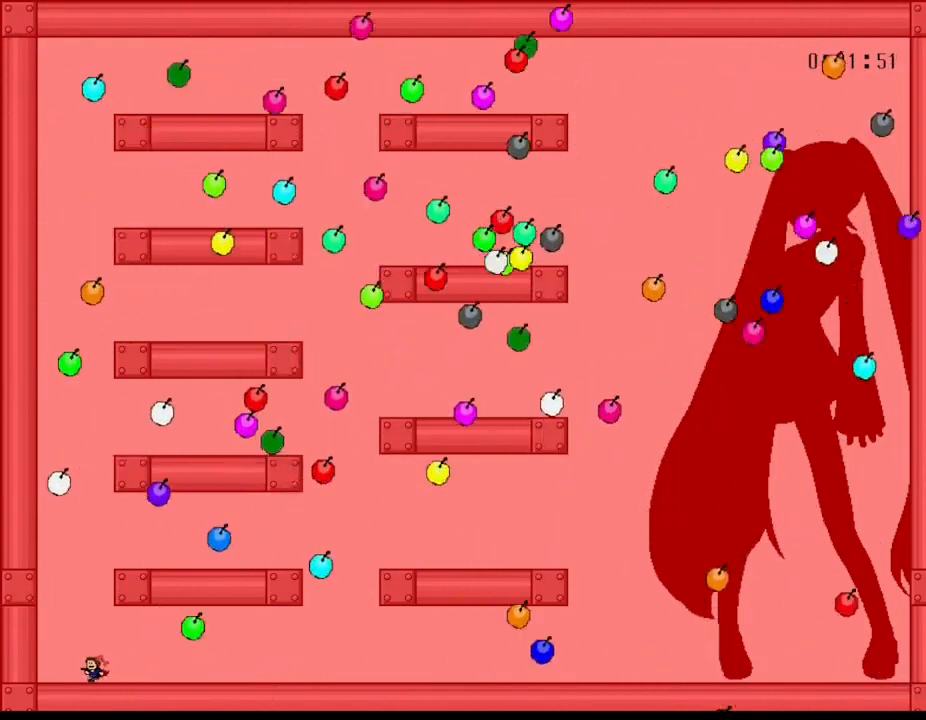
{"keys": [], "events": [[100, "left", "up"], [183, "right", "down"], [483, "right", "up"]]}
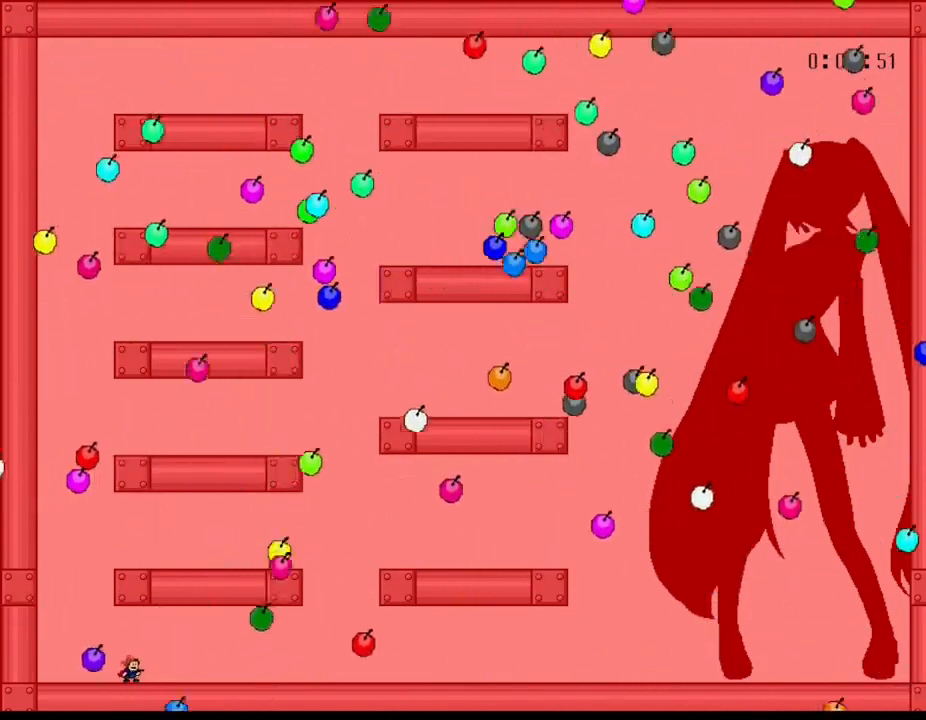
{"keys": ["right"], "events": [[83, "left", "down"], [250, "left", "up"], [300, "right", "down"]]}
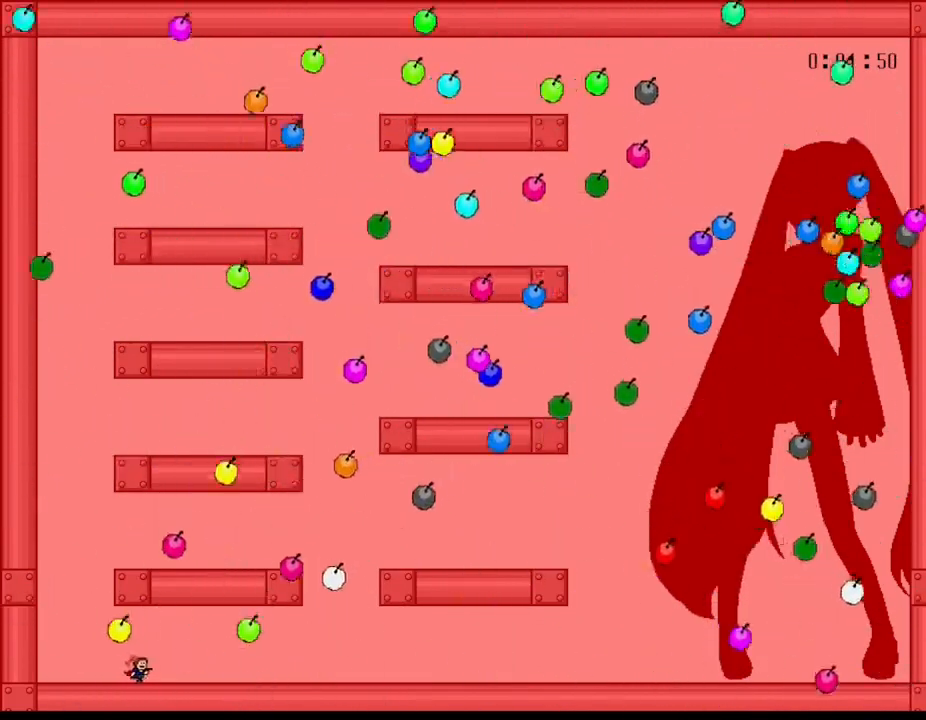
{"keys": ["l_up"], "events": [[33, "left", "down"], [33, "right", "up"], [400, "l_up", "down"], [483, "left", "up"]]}
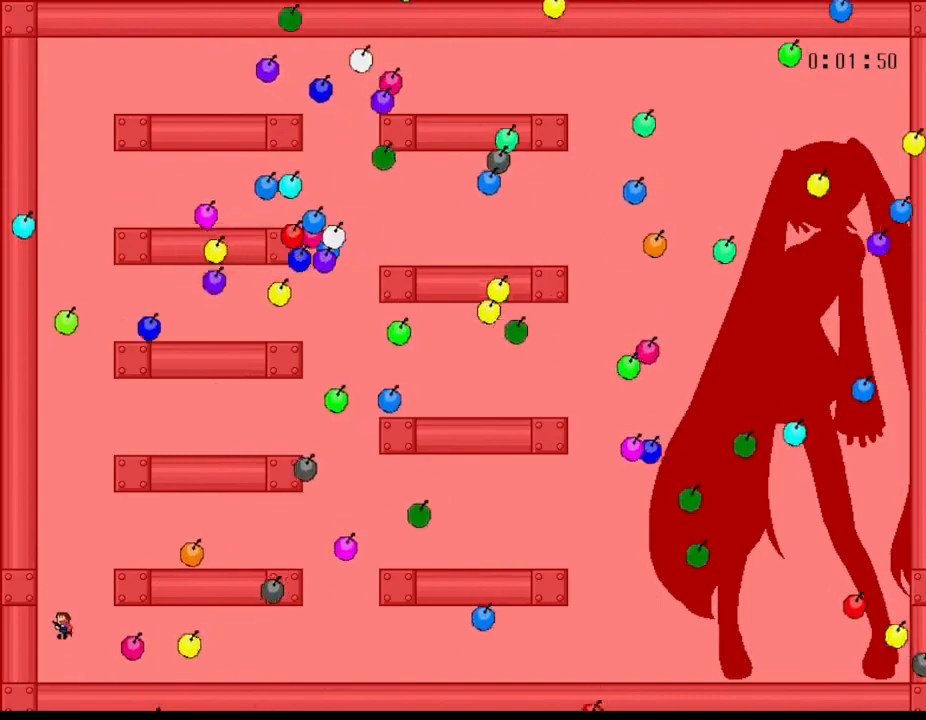
{"keys": [], "events": [[283, "right", "down"], [450, "right", "up"], [467, "l_up", "up"]]}
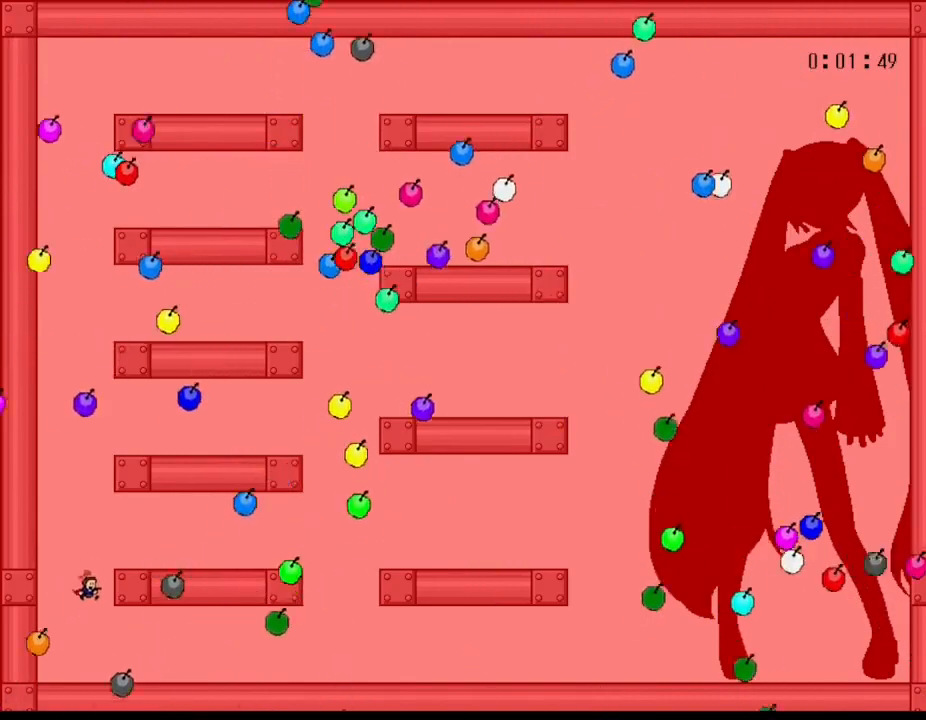
{"keys": ["left"], "events": [[33, "left", "down"], [150, "l_up", "down"], [150, "left", "up"], [183, "l_up", "up"], [467, "left", "down"]]}
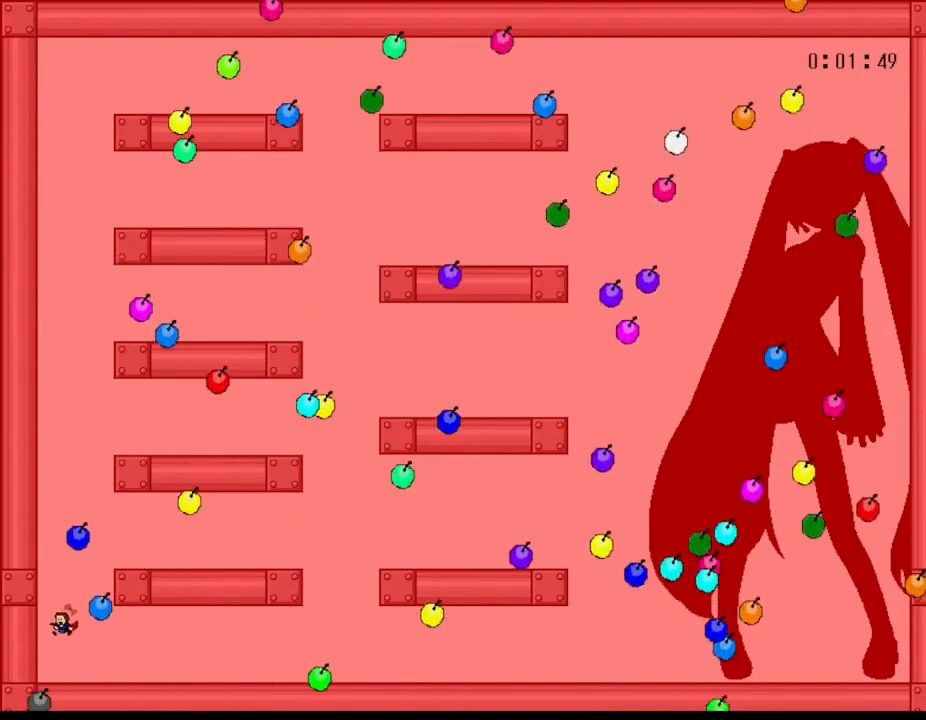
{"keys": ["l_up", "left"], "events": [[83, "right", "down"], [117, "left", "up"], [433, "l_up", "down"], [433, "right", "up"], [467, "left", "down"]]}
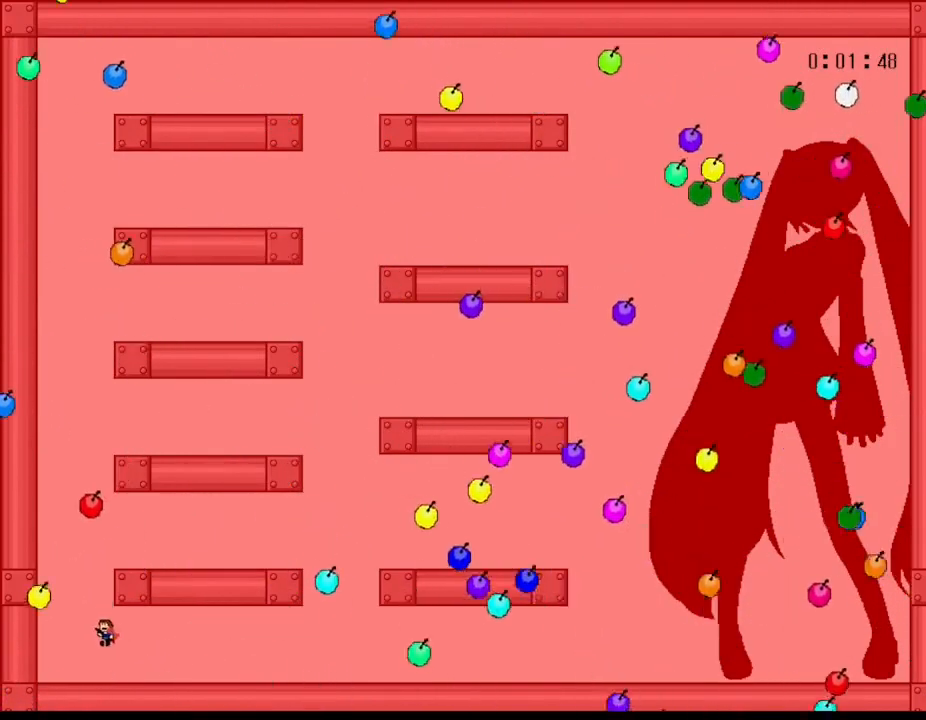
{"keys": [], "events": [[100, "left", "up"], [117, "l_up", "up"], [167, "l_up", "down"], [233, "right", "down"], [333, "l_up", "up"], [400, "right", "up"]]}
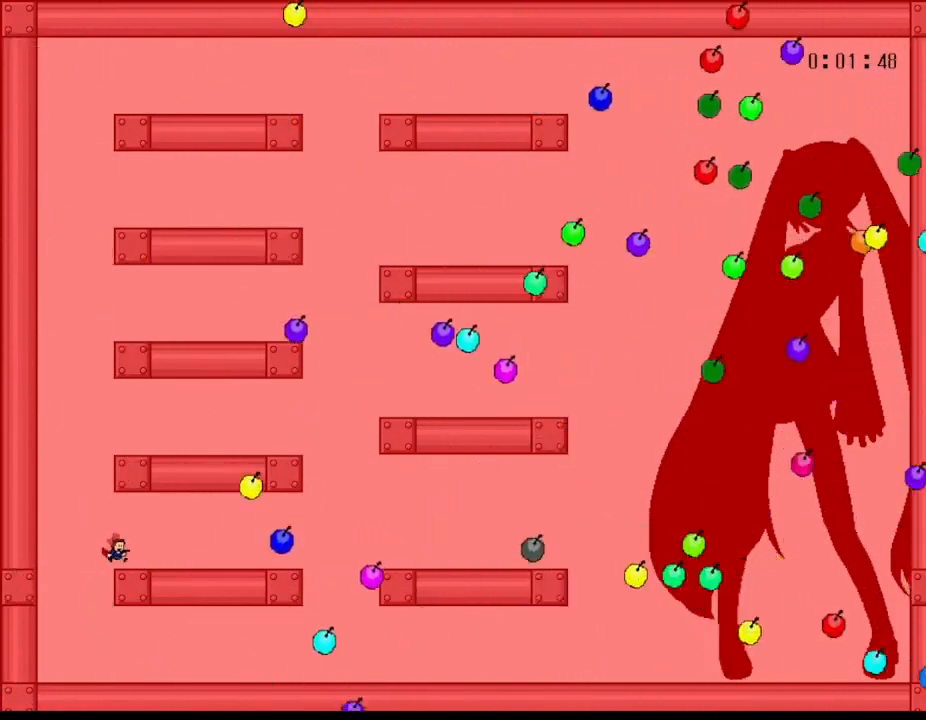
{"keys": ["right"], "events": [[283, "left", "down"], [317, "l_up", "down"], [450, "left", "up"], [467, "right", "down"], [483, "l_up", "up"]]}
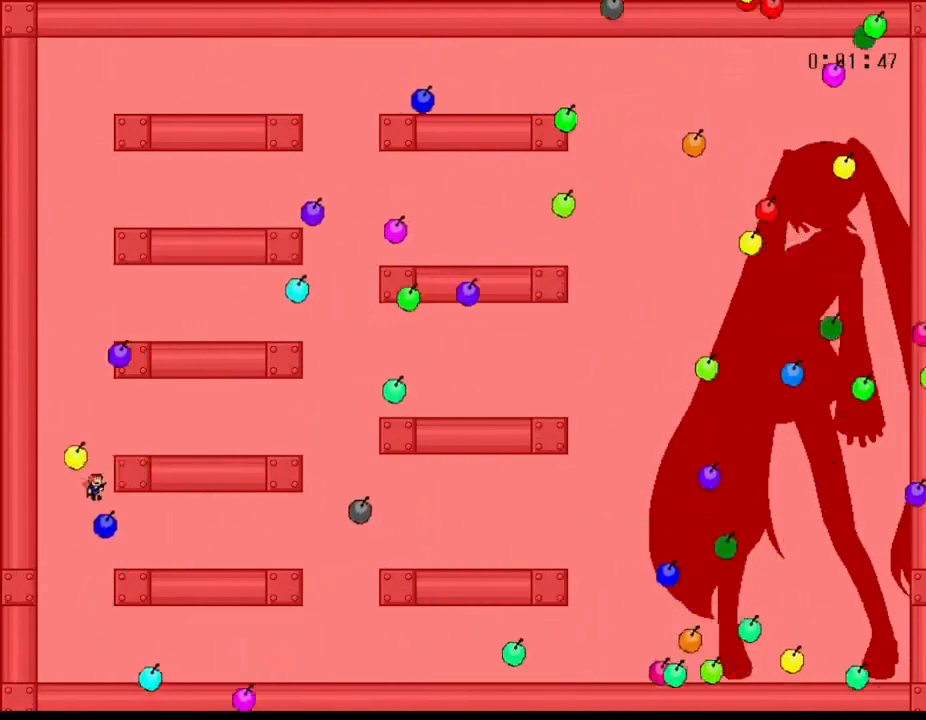
{"keys": ["left"], "events": [[67, "l_up", "down"], [67, "right", "up"], [233, "l_up", "up"], [233, "right", "down"], [333, "right", "up"], [500, "left", "down"]]}
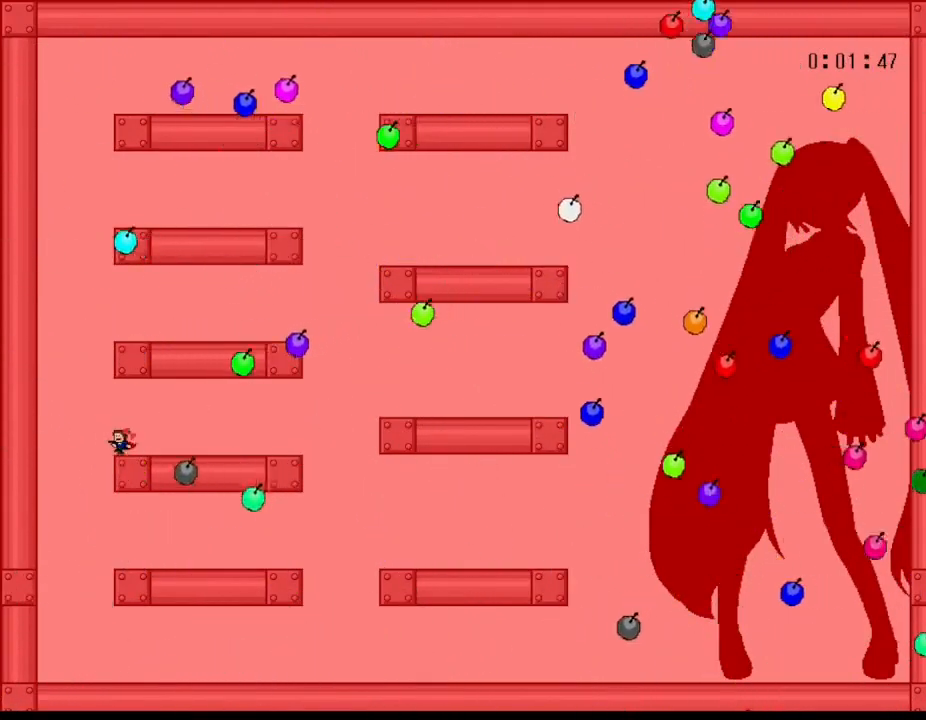
{"keys": ["right"], "events": [[17, "l_up", "down"], [200, "l_up", "up"], [200, "left", "up"], [250, "l_up", "down"], [333, "right", "down"], [417, "l_up", "up"]]}
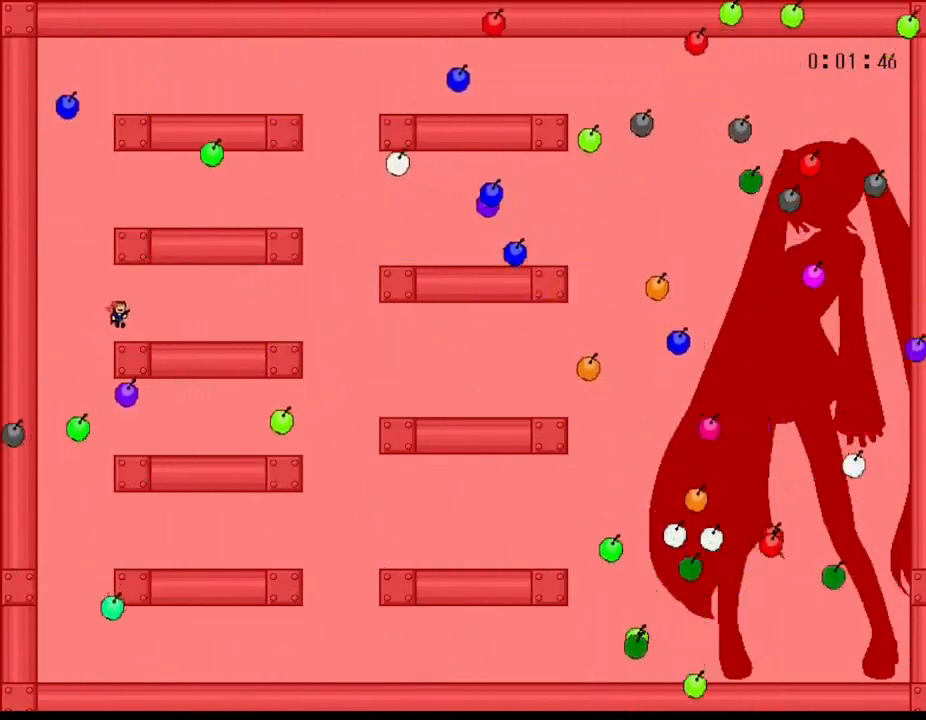
{"keys": ["l_up", "right"], "events": [[17, "right", "up"], [183, "left", "down"], [200, "l_up", "down"], [350, "left", "up"], [367, "l_up", "up"], [433, "l_up", "down"], [467, "right", "down"]]}
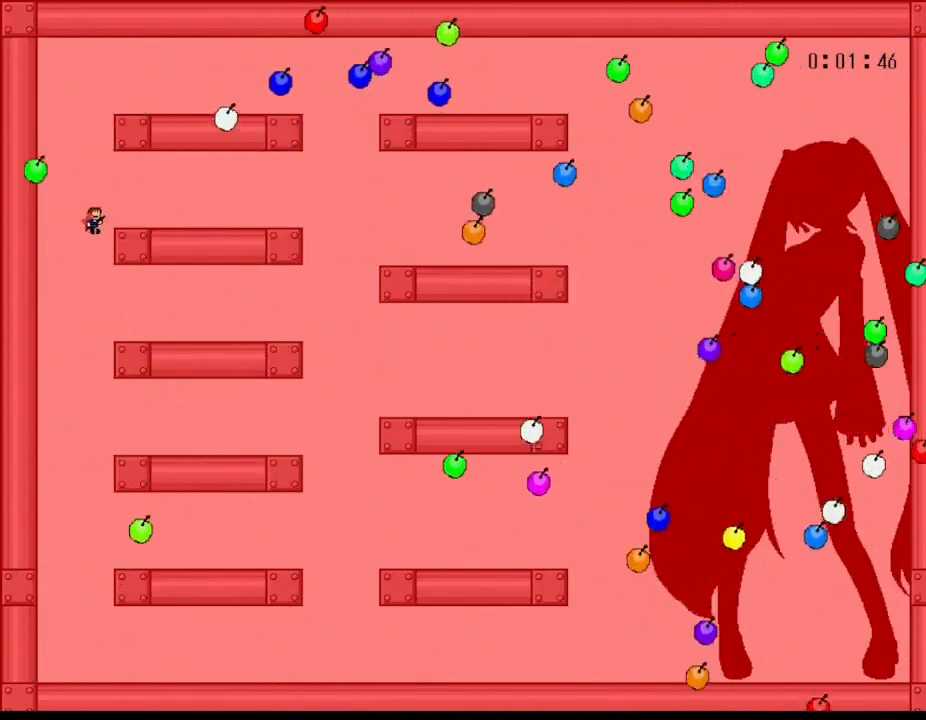
{"keys": ["l_up"], "events": [[67, "l_up", "up"], [133, "right", "up"], [333, "left", "down"], [350, "l_up", "down"], [483, "left", "up"]]}
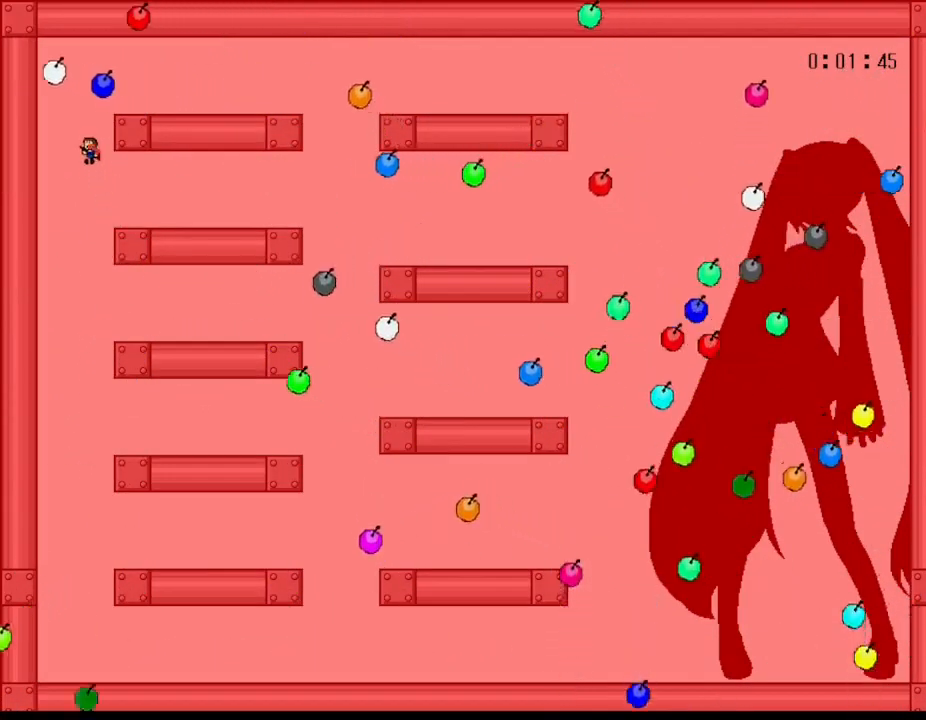
{"keys": ["right"], "events": [[17, "l_up", "up"], [100, "l_up", "down"], [117, "right", "down"], [250, "l_up", "up"]]}
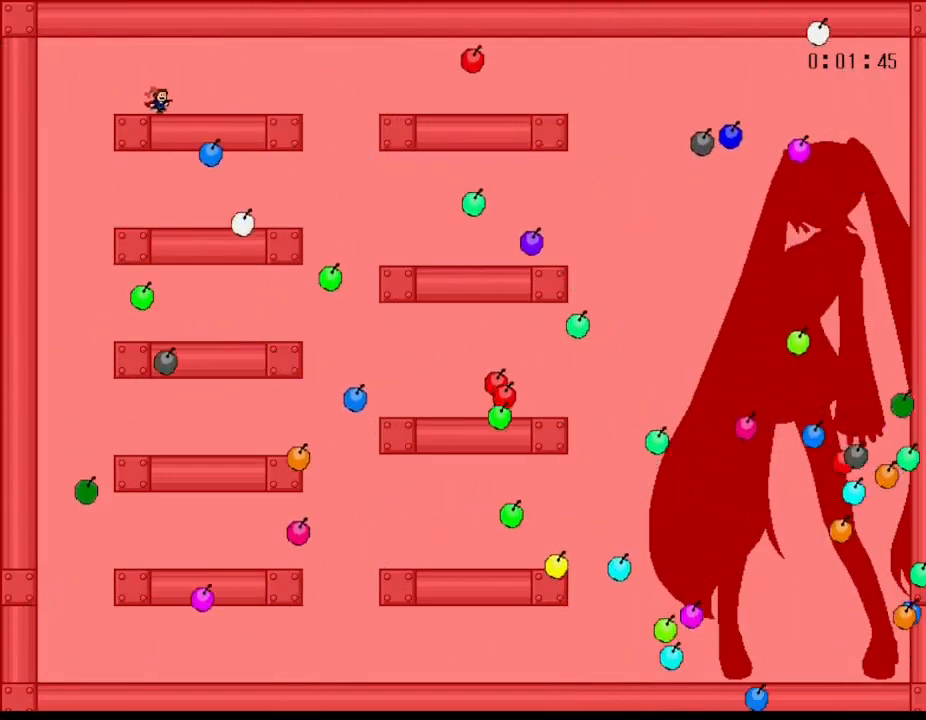
{"keys": [], "events": [[33, "l_up", "down"], [83, "l_up", "up"], [317, "right", "up"], [350, "left", "down"], [467, "left", "up"]]}
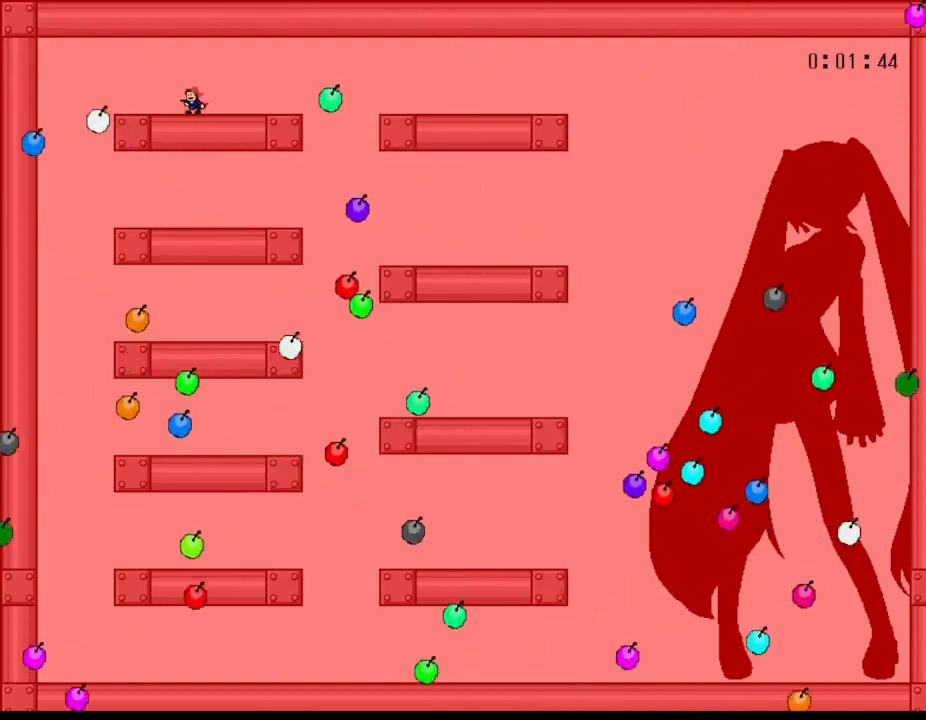
{"keys": [], "events": [[117, "right", "down"], [367, "l_up", "down"], [400, "l_up", "up"], [500, "right", "up"]]}
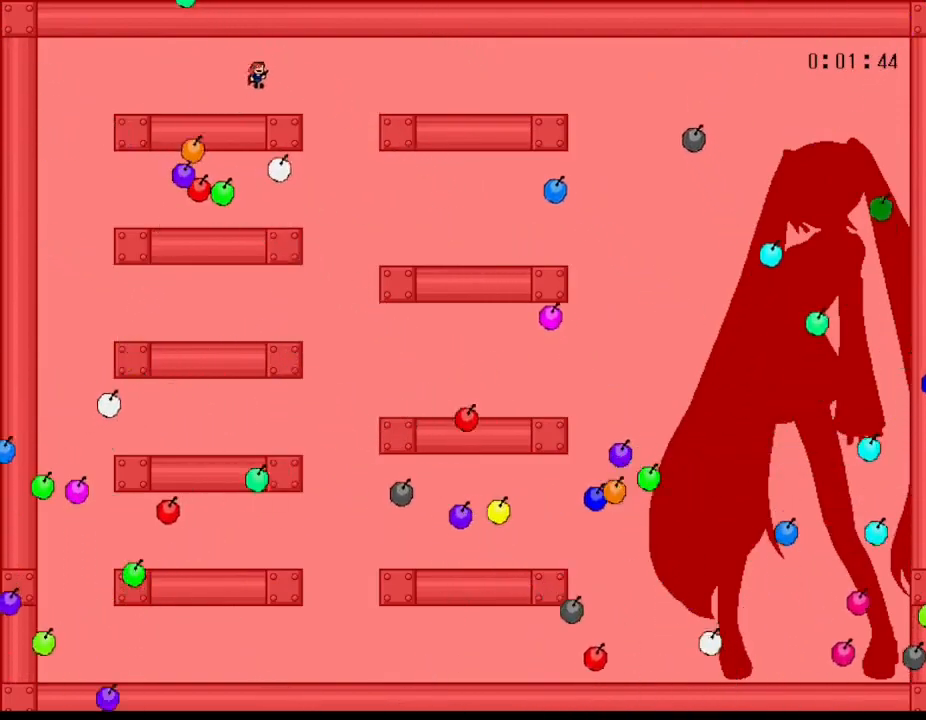
{"keys": ["left"], "events": [[117, "left", "down"], [200, "left", "up"], [300, "left", "down"], [333, "left", "up"], [433, "left", "down"]]}
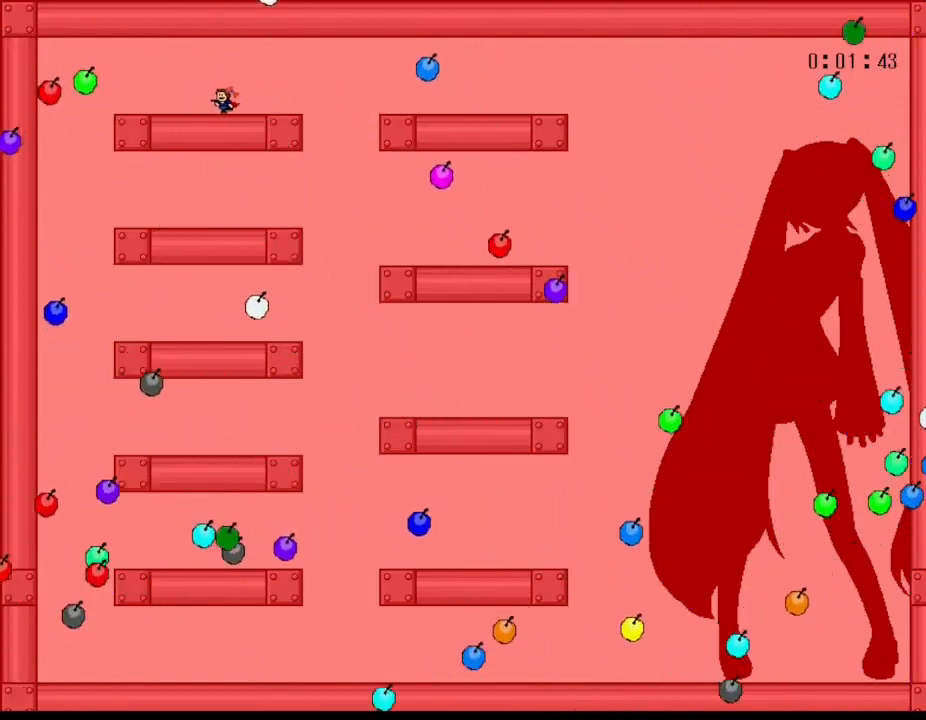
{"keys": ["left"], "events": [[117, "left", "up"], [367, "right", "down"], [450, "right", "up"], [483, "left", "down"]]}
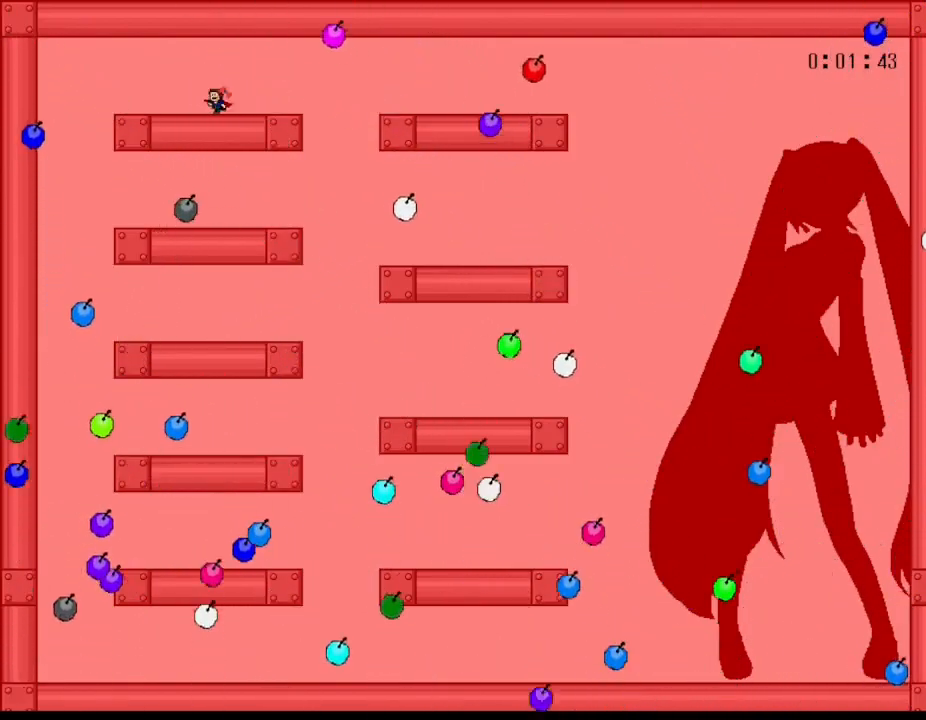
{"keys": [], "events": [[50, "l_up", "down"], [100, "l_up", "up"], [317, "left", "up"]]}
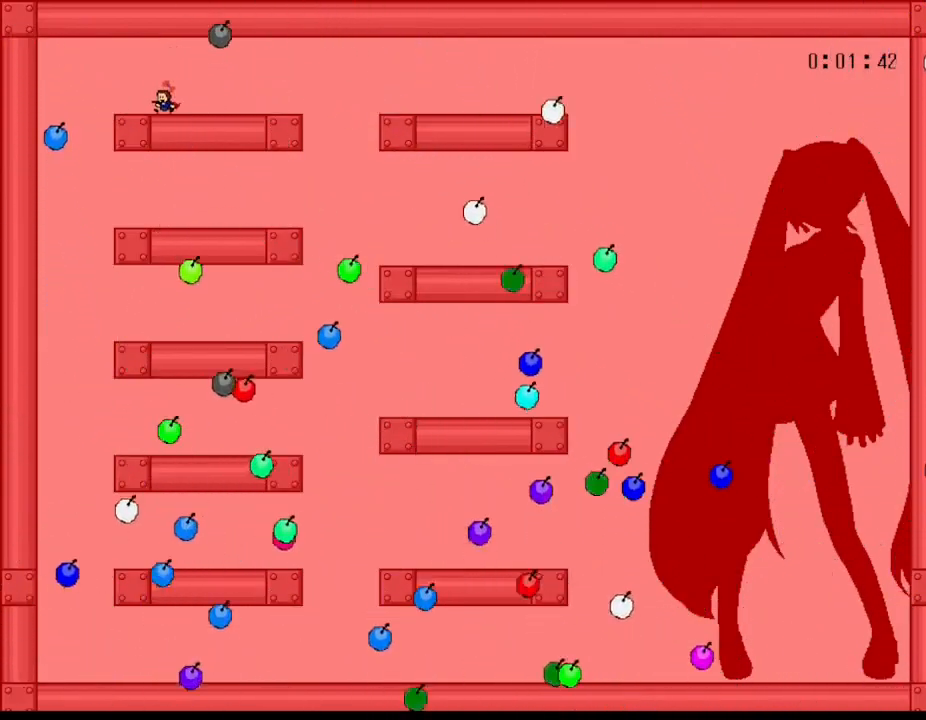
{"keys": ["right"], "events": [[400, "l_up", "down"], [417, "right", "down"], [467, "l_up", "up"]]}
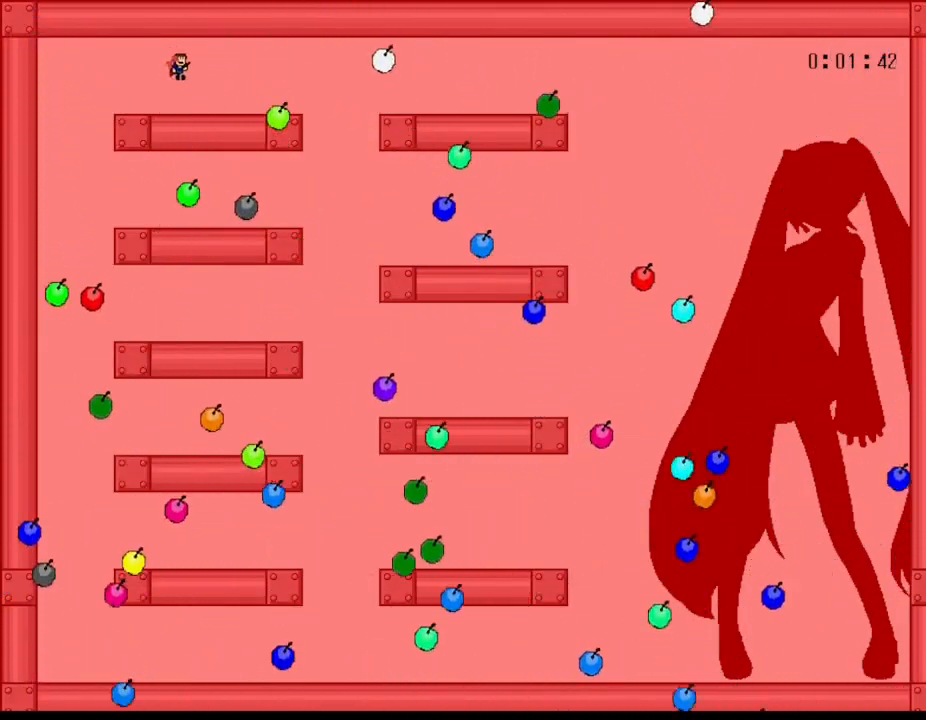
{"keys": ["right"], "events": [[50, "right", "up"], [433, "right", "down"]]}
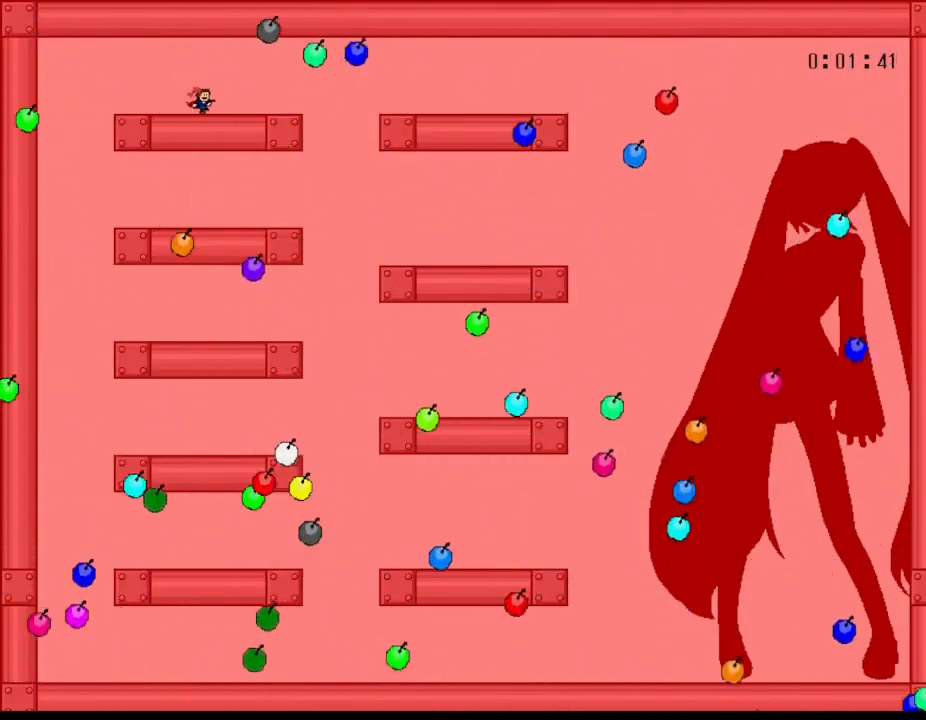
{"keys": ["left"], "events": [[33, "l_up", "down"], [67, "l_up", "up"], [67, "right", "up"], [200, "right", "down"], [350, "right", "up"], [483, "left", "down"]]}
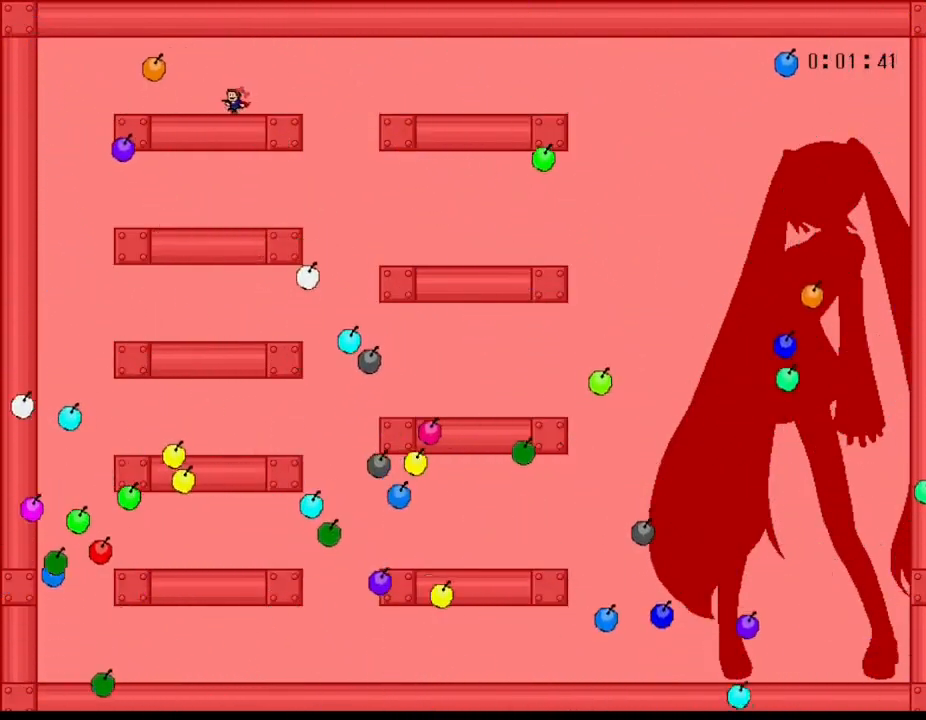
{"keys": [], "events": [[100, "left", "up"], [200, "left", "down"], [283, "left", "up"], [450, "l_up", "down"], [500, "l_up", "up"]]}
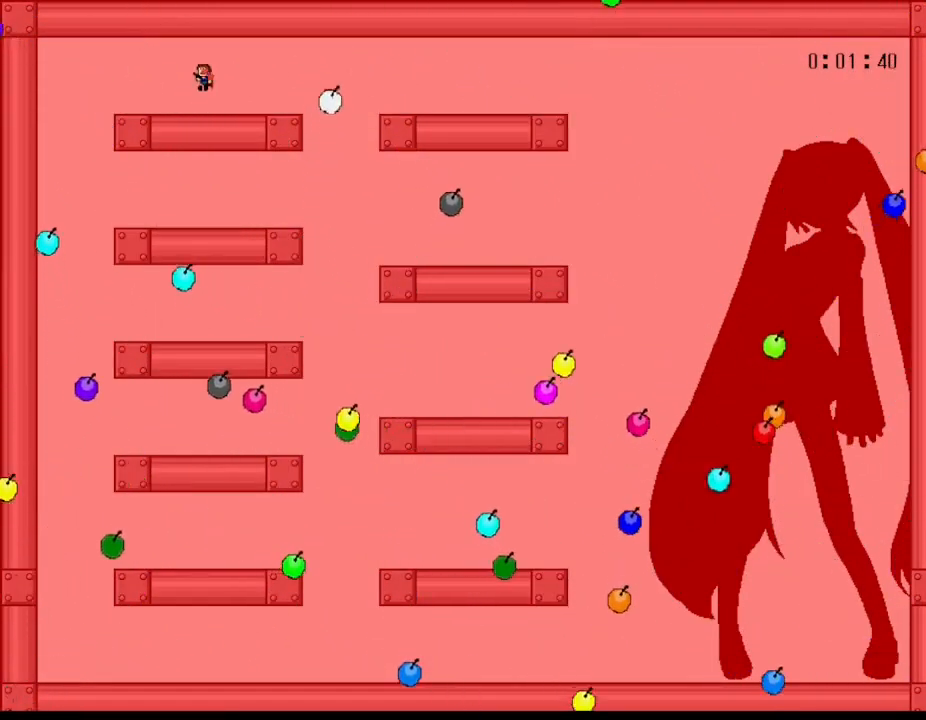
{"keys": ["l_up", "left"], "events": [[417, "left", "down"], [467, "l_up", "down"]]}
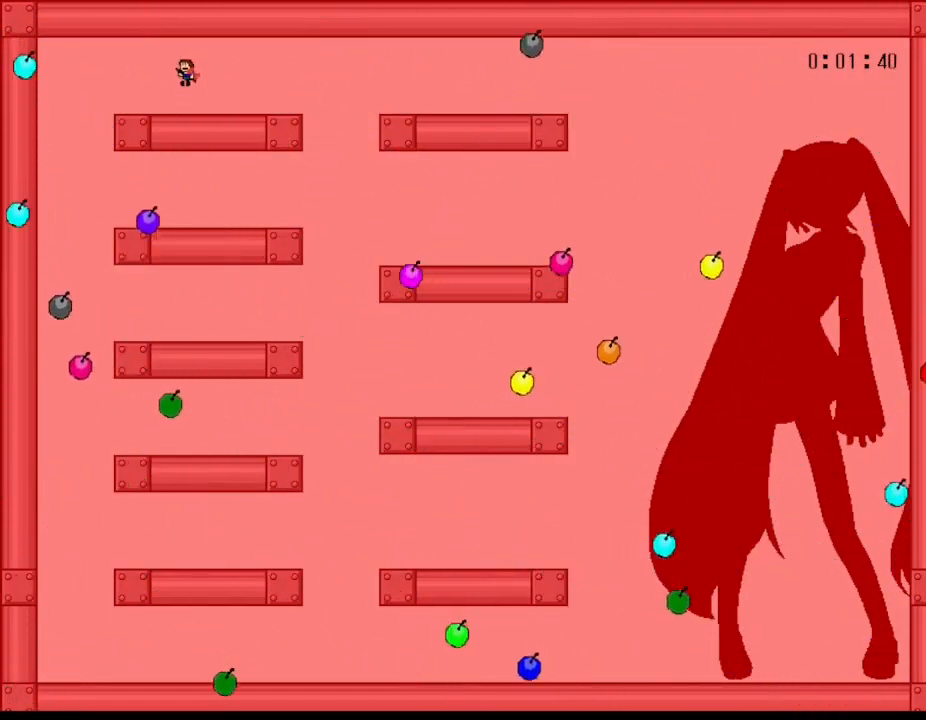
{"keys": ["left"], "events": [[17, "l_up", "up"]]}
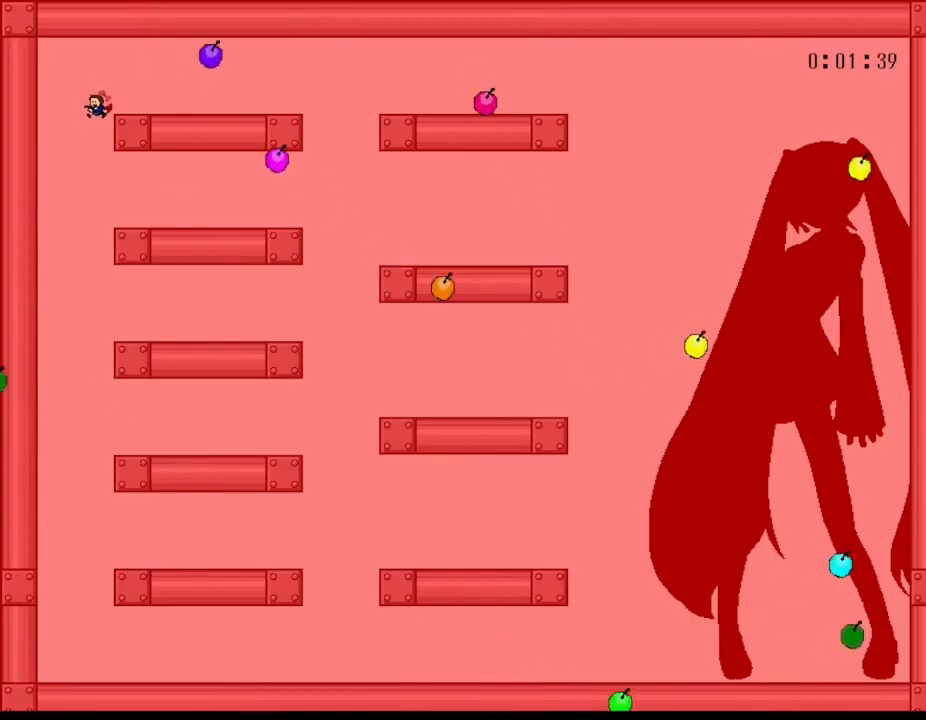
{"keys": ["left"], "events": [[317, "left", "up"], [350, "right", "down"], [417, "right", "up"], [467, "left", "down"]]}